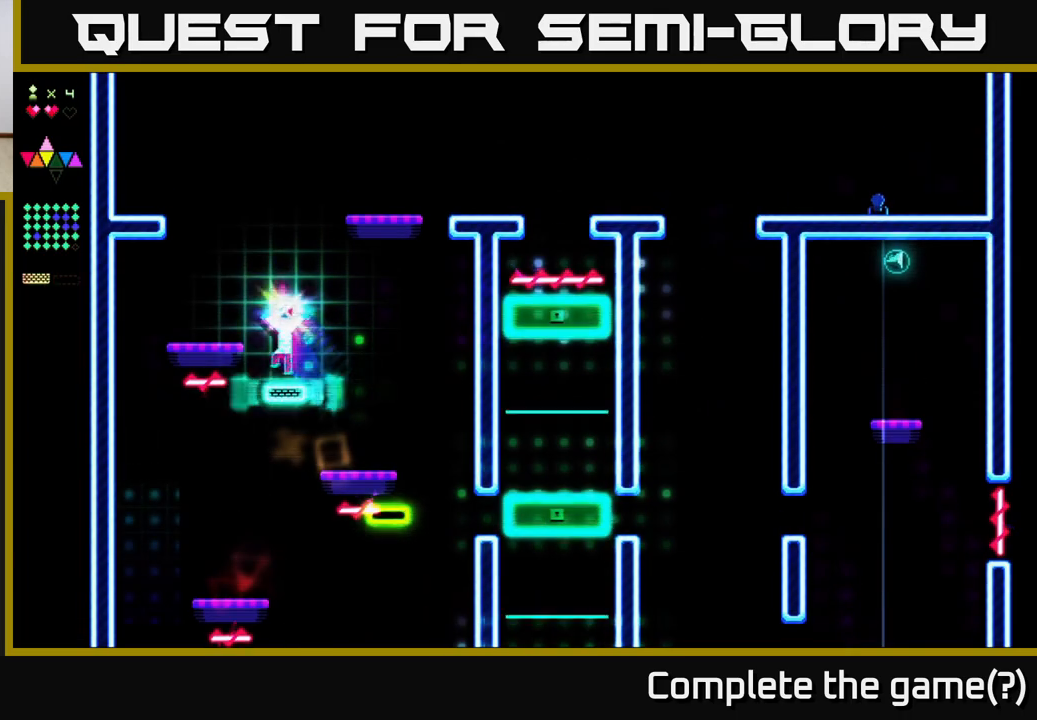
Gameplay with a controller (Xbox layout); each line is a JSON object with the inputs held at the frame after it. "events" lists button and stick changes between this image and that frame as [ms after this image, input, new state], when the widget could be followed in between. Not read: left_stick.
{"buttons": ["R2", "DPAD_LEFT"], "right_stick": "center", "events": [[83, "DPAD_RIGHT", "down"], [167, "DPAD_RIGHT", "up"], [217, "DPAD_LEFT", "down"], [217, "R2", "up"], [250, "A", "down"], [433, "R2", "down"], [483, "A", "up"]]}
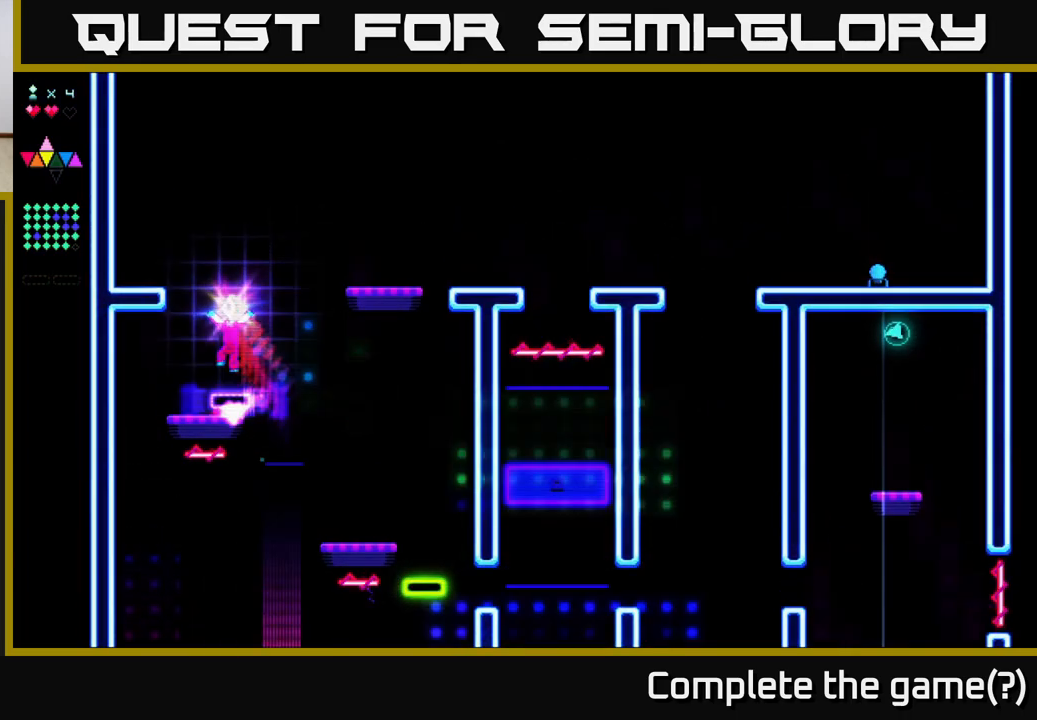
{"buttons": [], "right_stick": "center", "events": [[67, "R2", "up"], [100, "DPAD_LEFT", "up"], [150, "DPAD_RIGHT", "down"], [233, "DPAD_RIGHT", "up"]]}
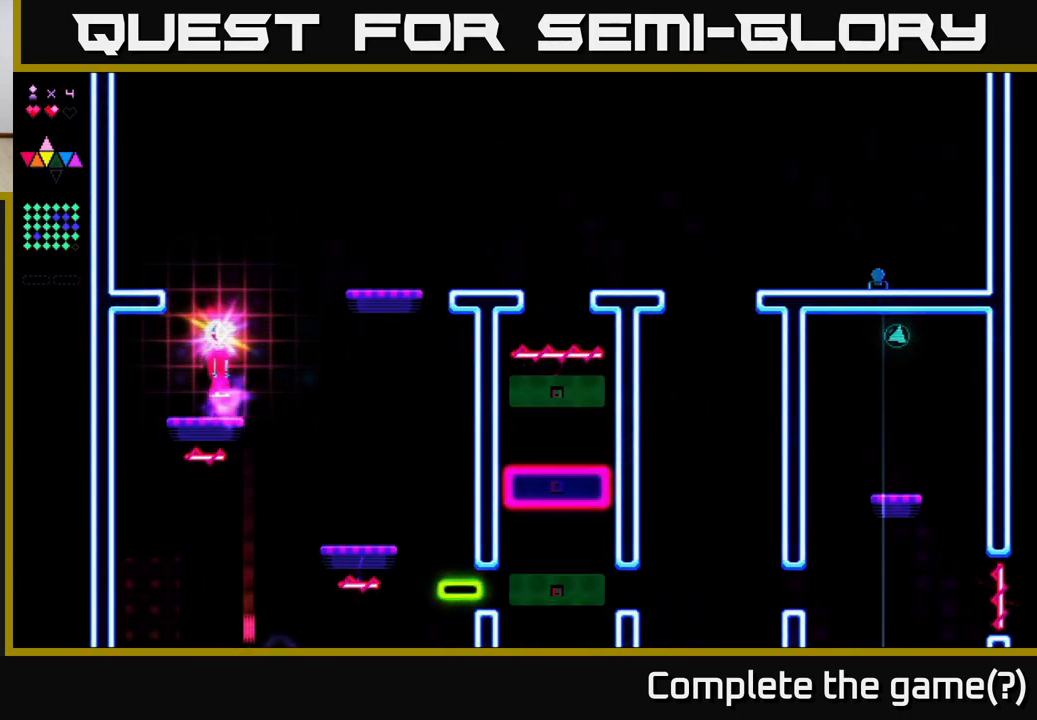
{"buttons": [], "right_stick": "center", "events": [[233, "DPAD_RIGHT", "down"], [300, "DPAD_RIGHT", "up"]]}
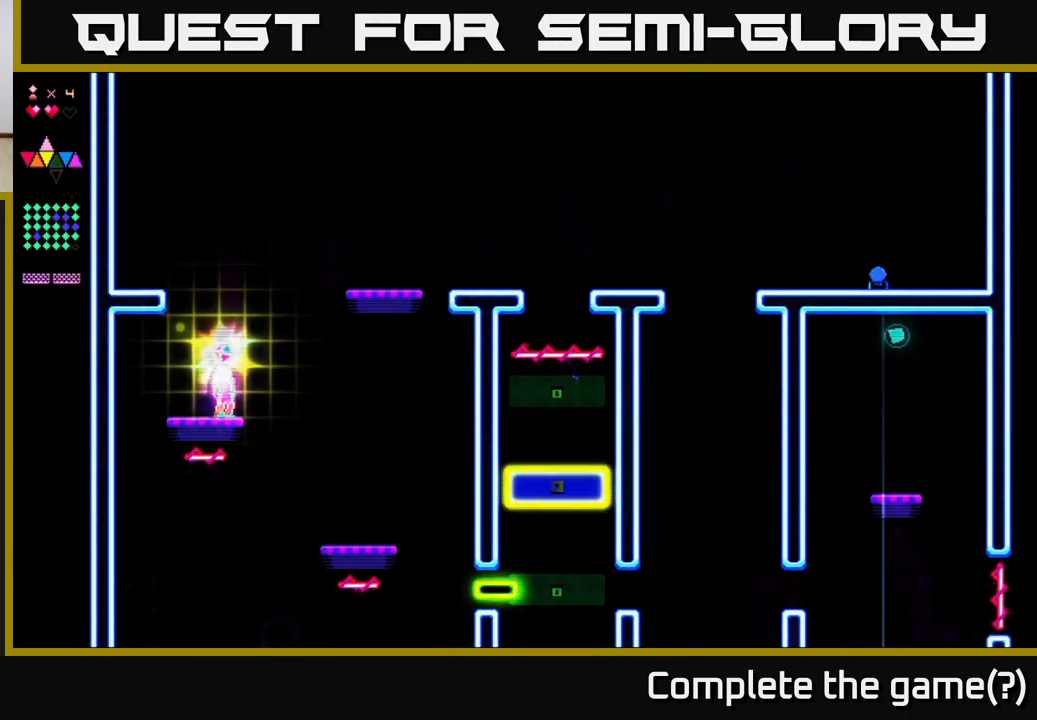
{"buttons": [], "right_stick": "center", "events": []}
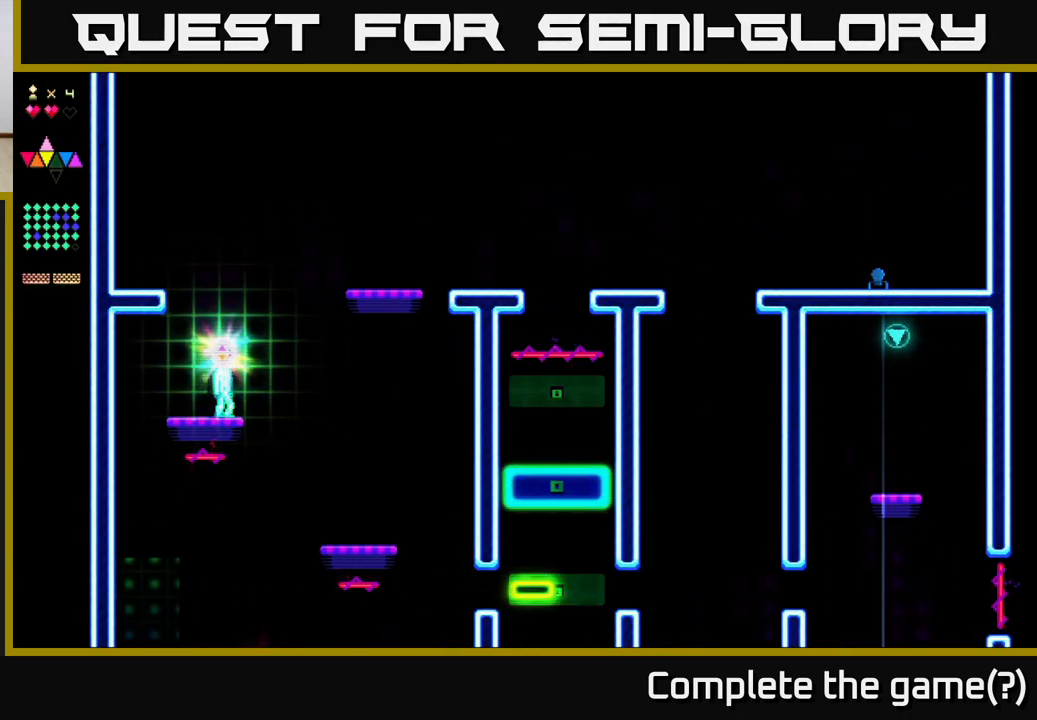
{"buttons": [], "right_stick": "center", "events": []}
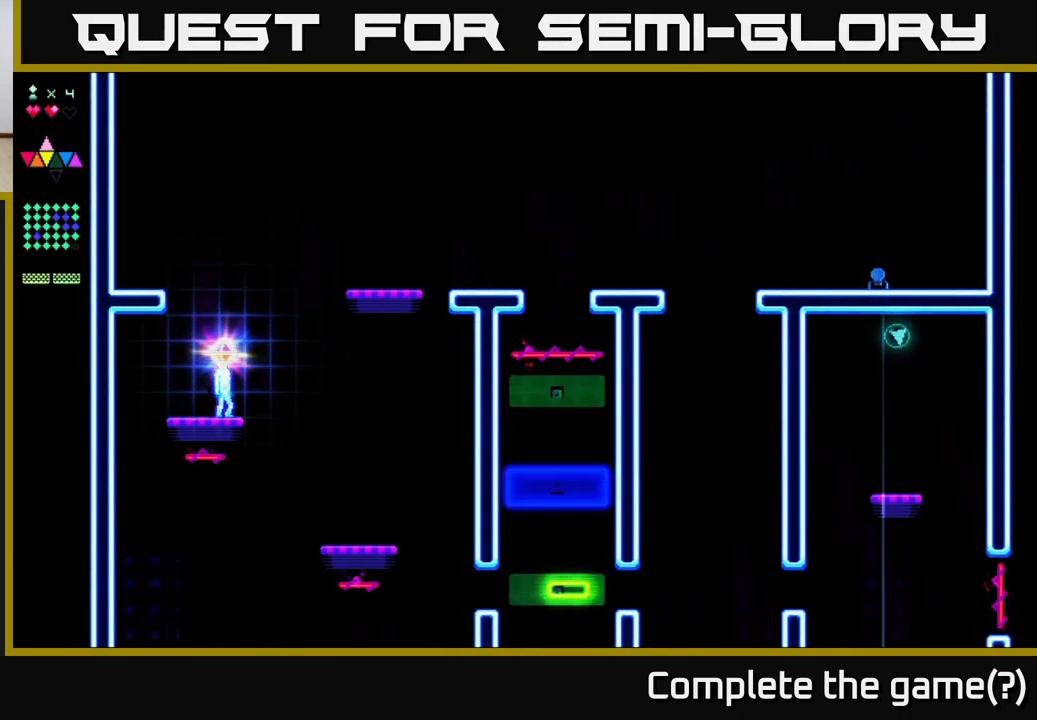
{"buttons": [], "right_stick": "center", "events": []}
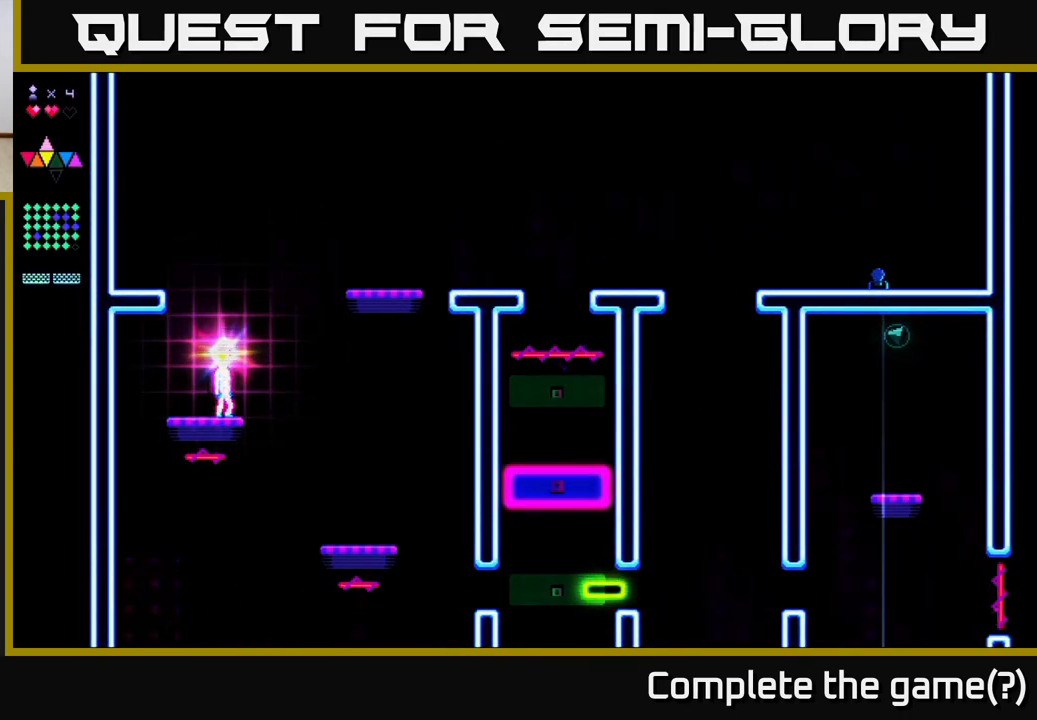
{"buttons": ["A", "R2"], "right_stick": "center", "events": [[117, "DPAD_RIGHT", "down"], [150, "A", "down"], [450, "R2", "down"], [483, "DPAD_RIGHT", "up"]]}
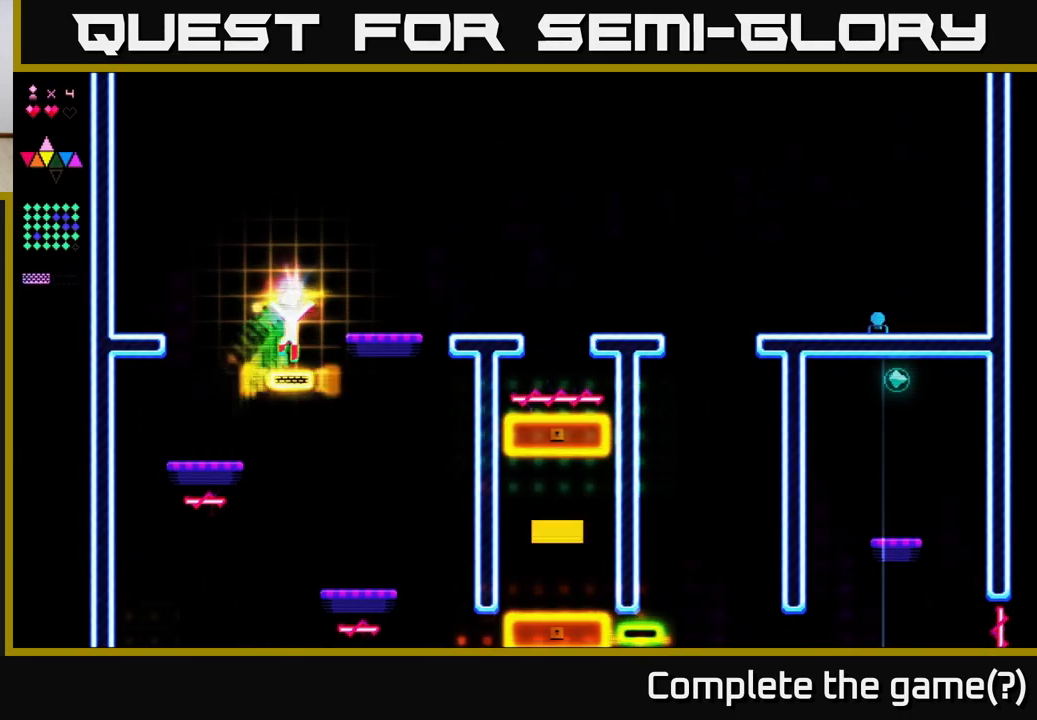
{"buttons": ["A", "DPAD_RIGHT"], "right_stick": "center", "events": [[17, "A", "up"], [17, "DPAD_LEFT", "down"], [100, "R2", "up"], [133, "DPAD_LEFT", "up"], [167, "DPAD_RIGHT", "down"], [217, "A", "down"]]}
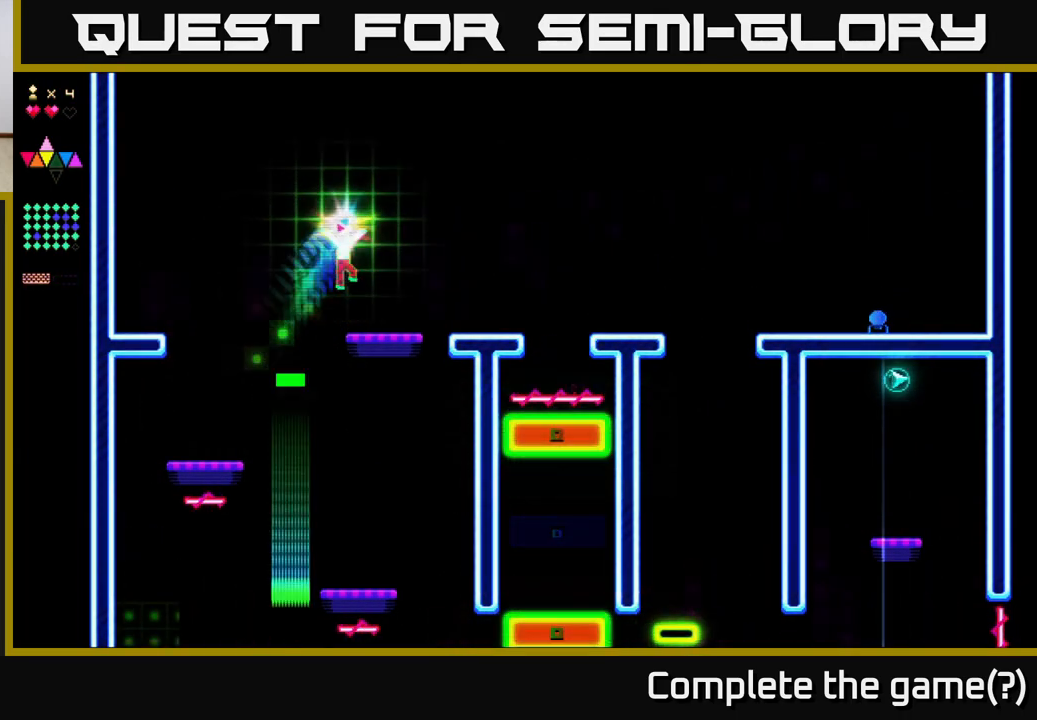
{"buttons": ["A", "DPAD_RIGHT"], "right_stick": "center", "events": [[83, "A", "up"], [333, "A", "down"]]}
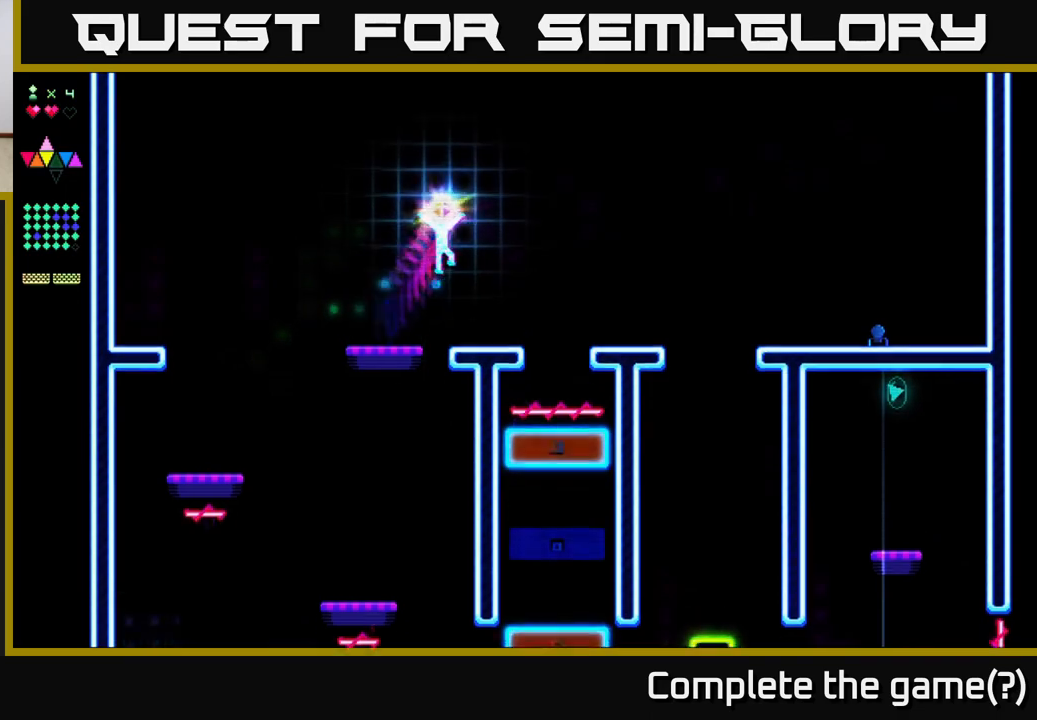
{"buttons": ["R2", "DPAD_RIGHT"], "right_stick": "center", "events": [[267, "A", "up"], [300, "R2", "down"]]}
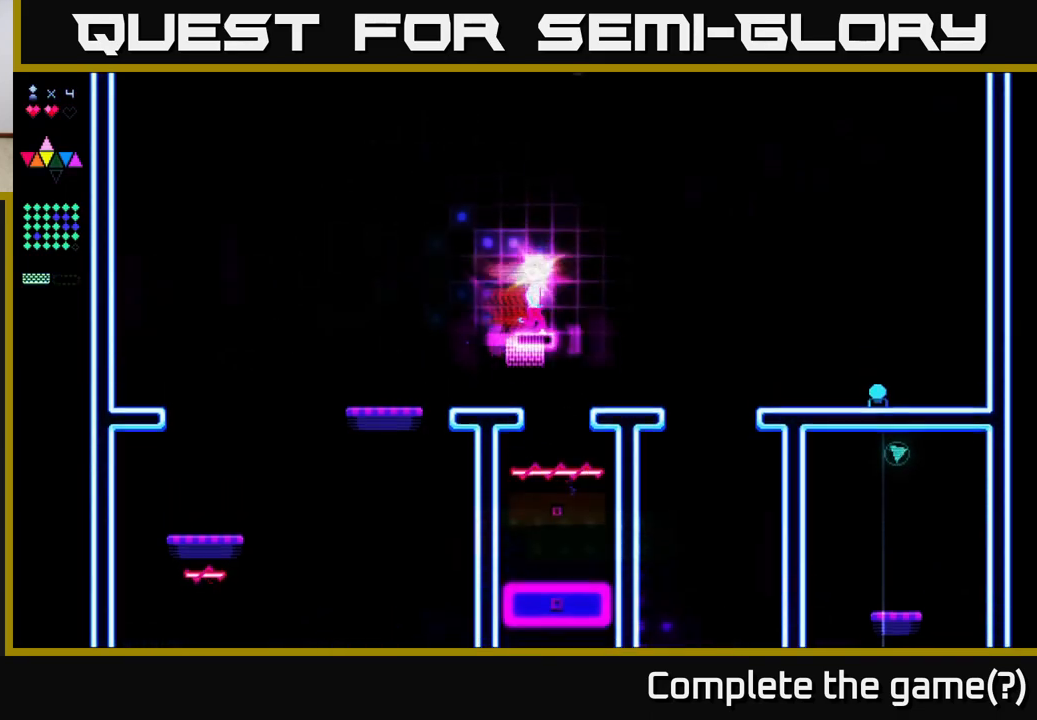
{"buttons": ["DPAD_RIGHT"], "right_stick": "center", "events": [[83, "R2", "up"]]}
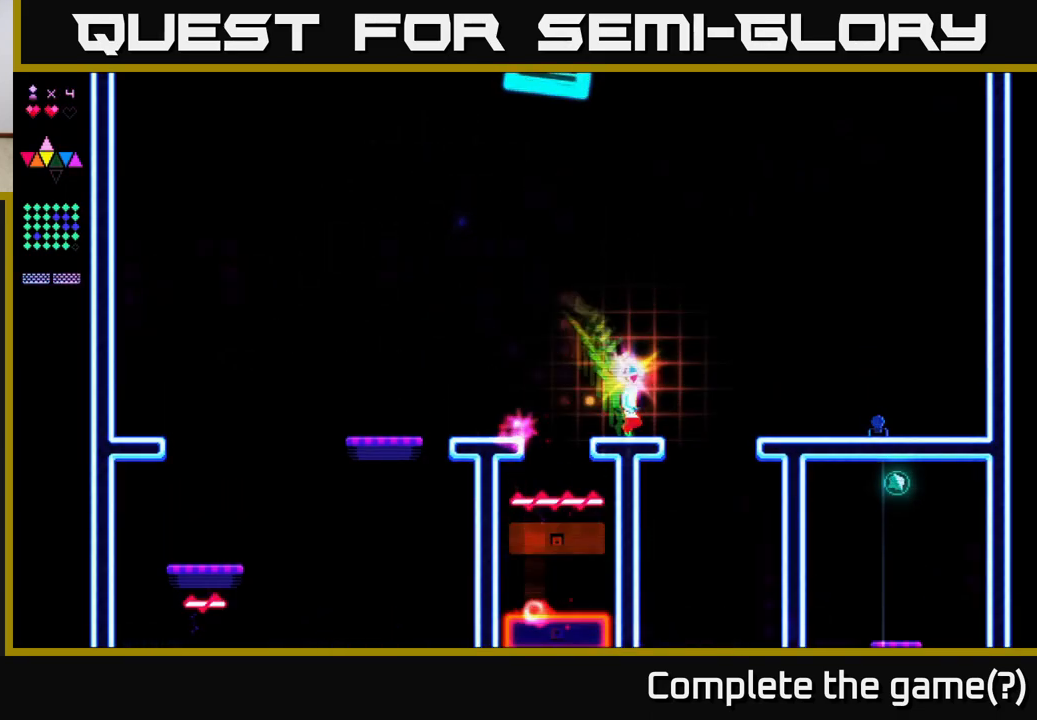
{"buttons": ["DPAD_RIGHT"], "right_stick": "center", "events": []}
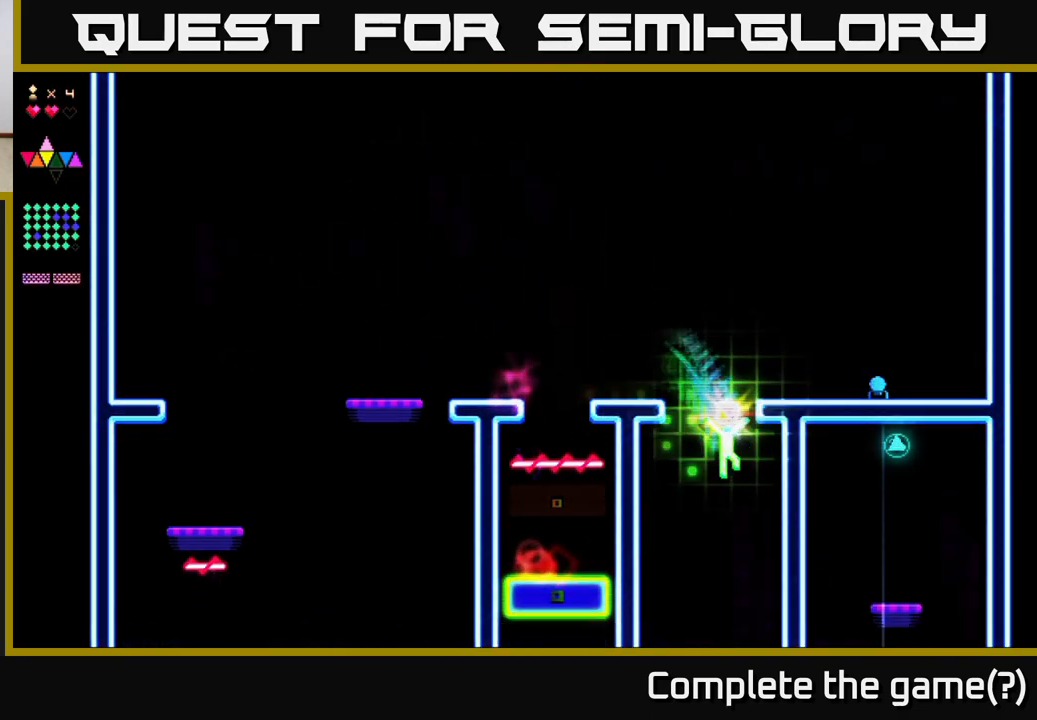
{"buttons": ["DPAD_RIGHT"], "right_stick": "center", "events": []}
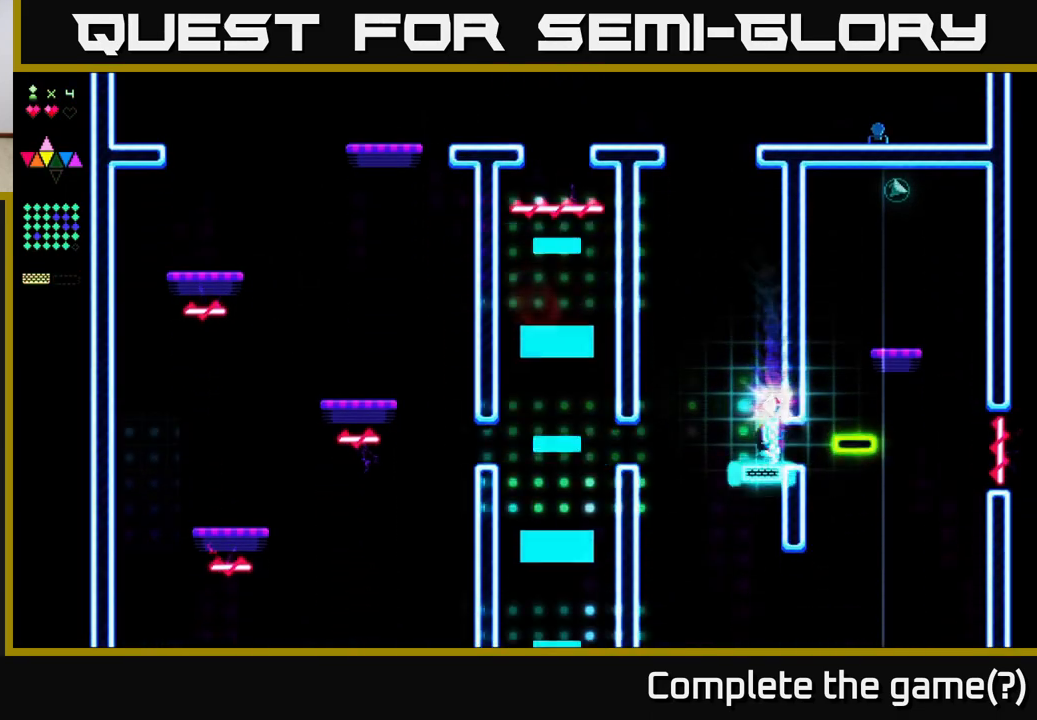
{"buttons": ["DPAD_LEFT"], "right_stick": "center", "events": [[17, "R2", "down"], [317, "R2", "up"], [333, "DPAD_RIGHT", "up"], [433, "DPAD_LEFT", "down"]]}
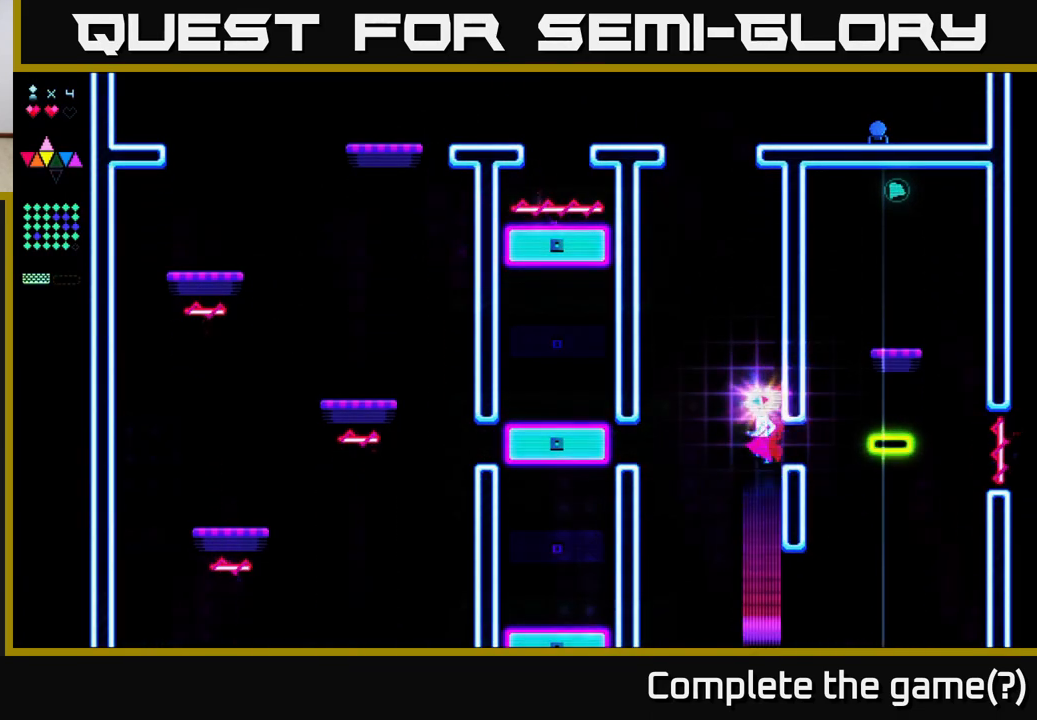
{"buttons": ["DPAD_LEFT"], "right_stick": "center", "events": [[83, "DPAD_LEFT", "up"], [183, "DPAD_RIGHT", "down"], [450, "DPAD_RIGHT", "up"], [500, "DPAD_LEFT", "down"]]}
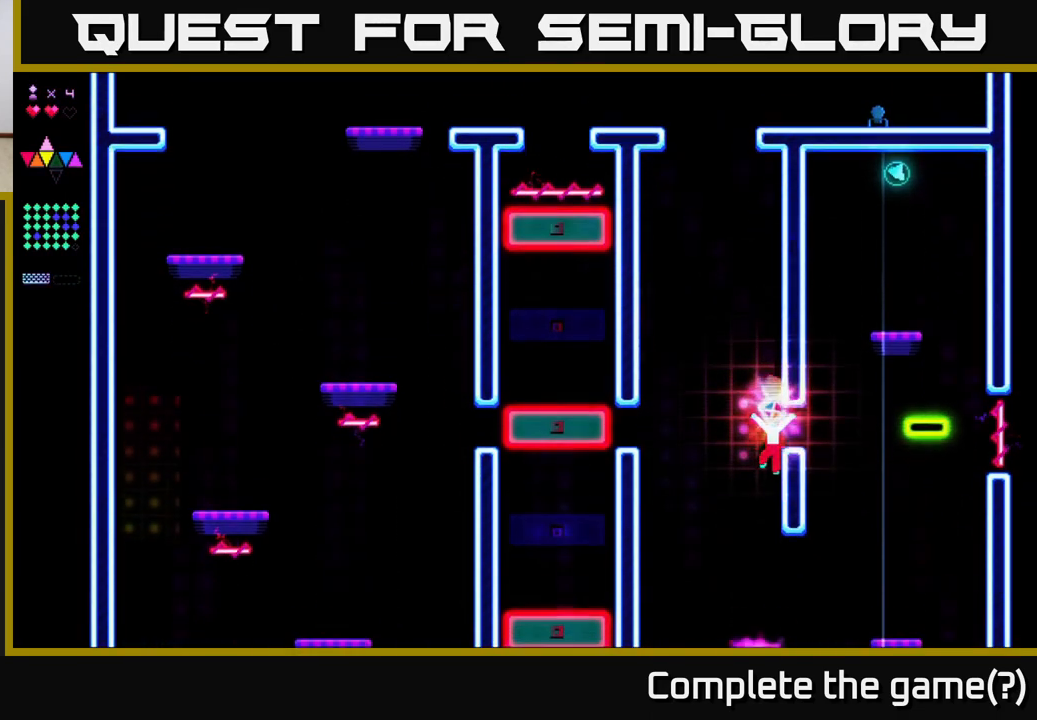
{"buttons": ["R2", "DPAD_RIGHT"], "right_stick": "center", "events": [[183, "DPAD_LEFT", "up"], [200, "DPAD_RIGHT", "down"], [317, "R2", "down"]]}
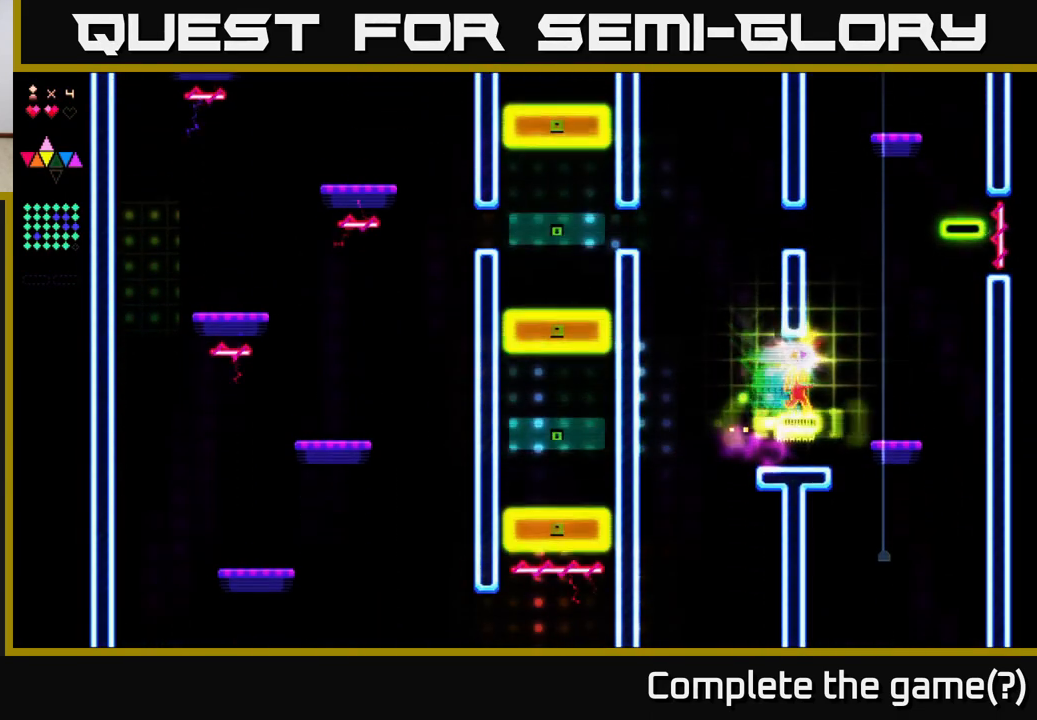
{"buttons": ["A"], "right_stick": "center", "events": [[250, "A", "down"], [300, "R2", "up"], [500, "DPAD_RIGHT", "up"]]}
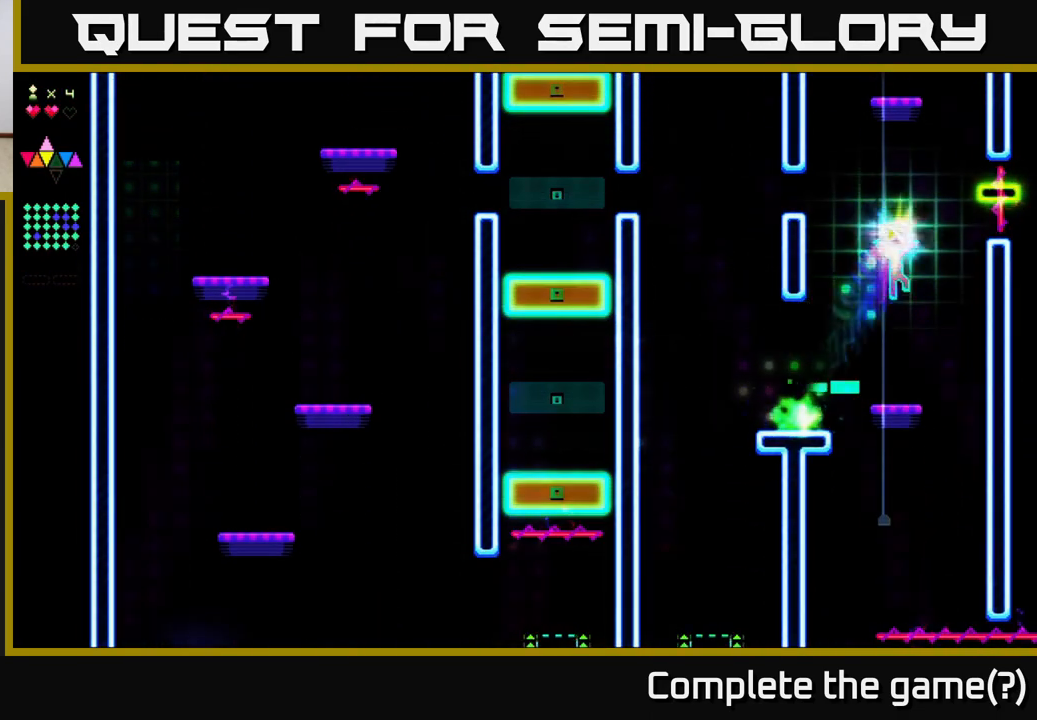
{"buttons": ["DPAD_LEFT"], "right_stick": "center", "events": [[67, "A", "up"], [83, "R2", "down"], [333, "DPAD_LEFT", "down"], [383, "R2", "up"], [450, "A", "down"], [483, "A", "up"]]}
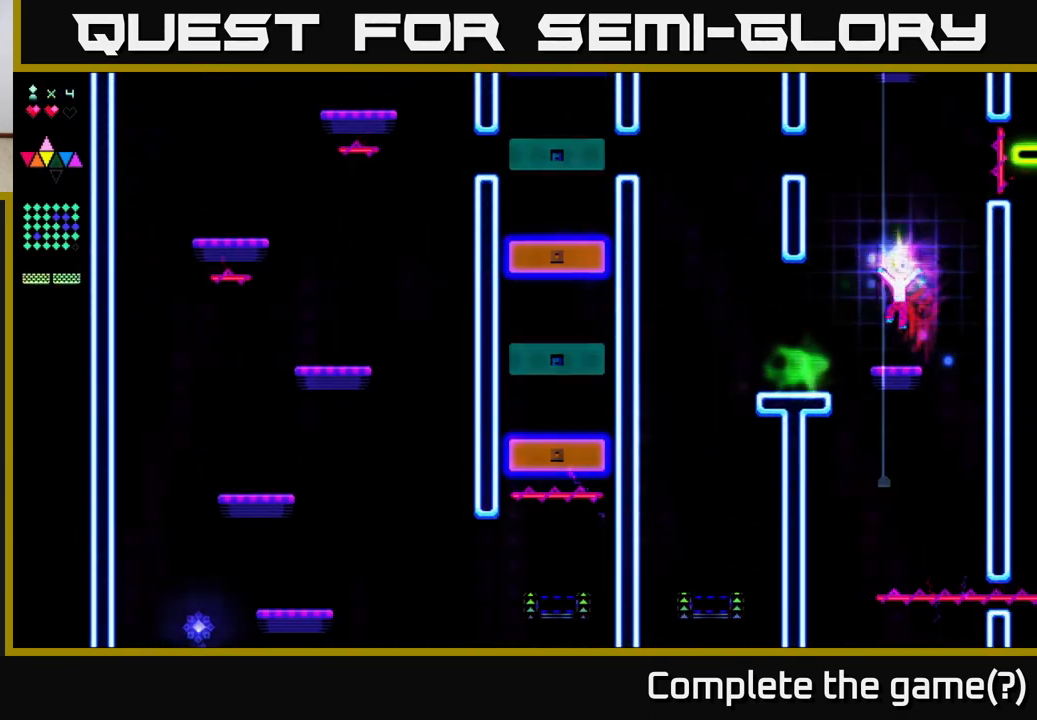
{"buttons": [], "right_stick": "center", "events": [[17, "DPAD_LEFT", "up"]]}
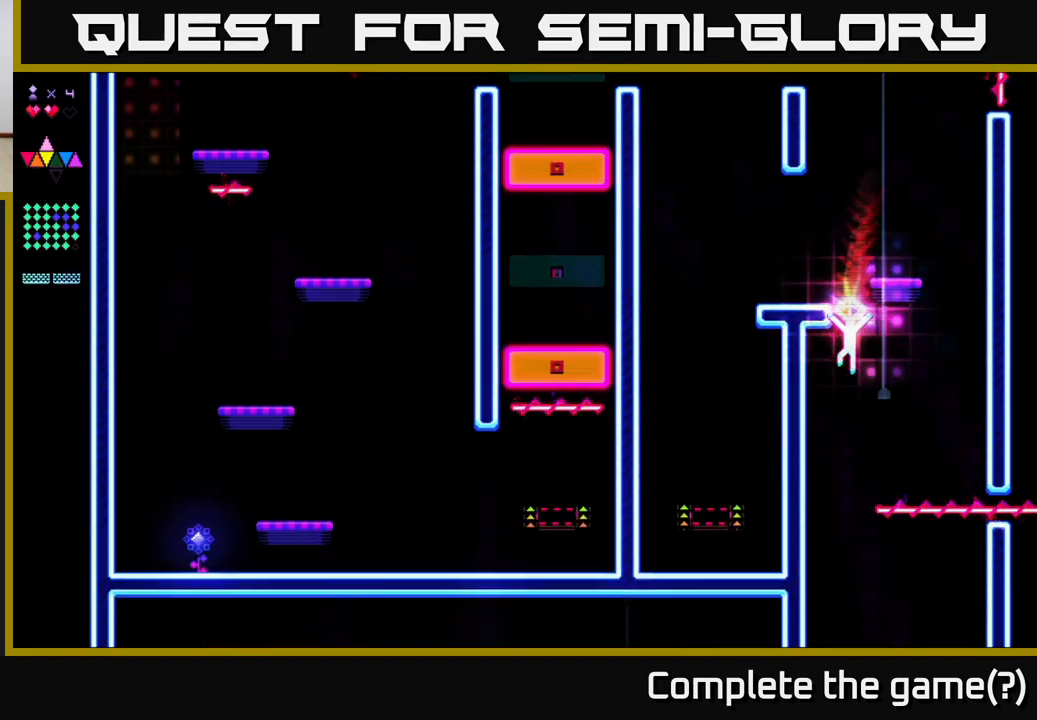
{"buttons": [], "right_stick": "center", "events": [[133, "DPAD_LEFT", "down"], [150, "A", "down"], [200, "A", "up"], [467, "DPAD_LEFT", "up"]]}
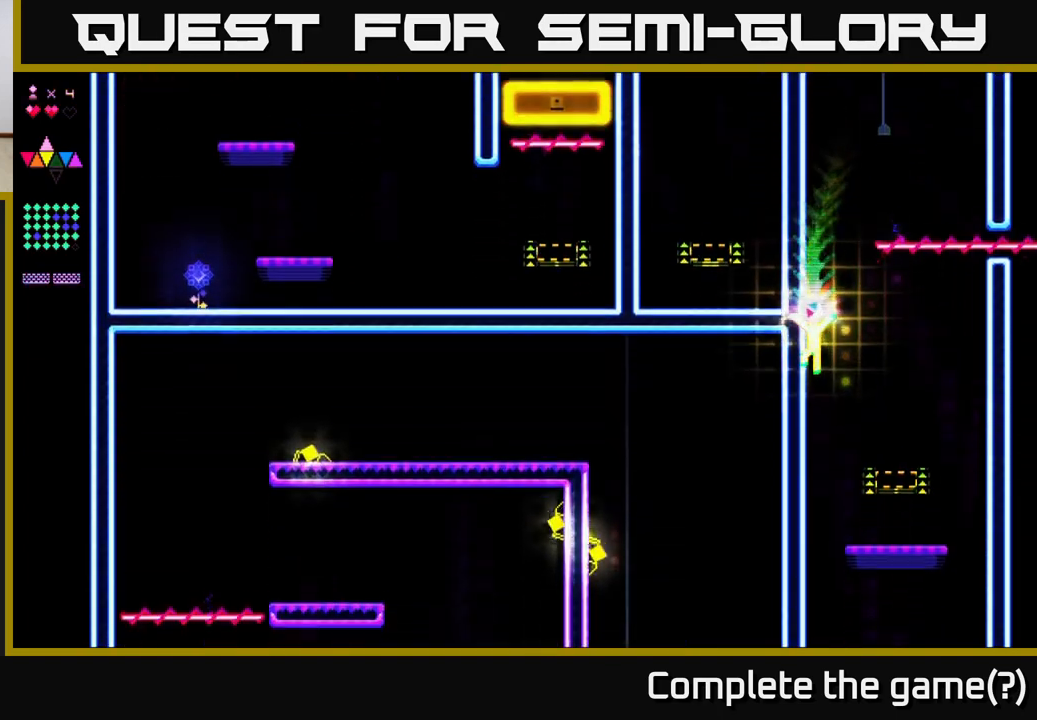
{"buttons": ["DPAD_RIGHT"], "right_stick": "center", "events": [[317, "DPAD_RIGHT", "down"]]}
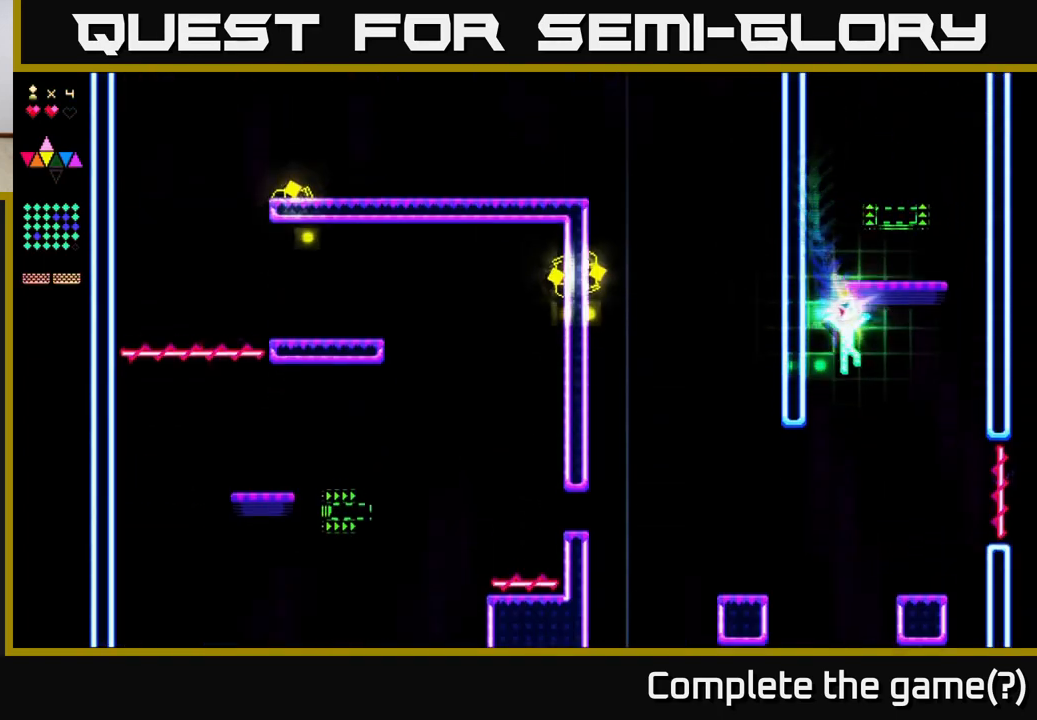
{"buttons": ["R2"], "right_stick": "center", "events": [[33, "DPAD_RIGHT", "up"], [117, "DPAD_LEFT", "down"], [283, "DPAD_LEFT", "up"], [317, "DPAD_RIGHT", "down"], [317, "R2", "down"], [467, "DPAD_RIGHT", "up"]]}
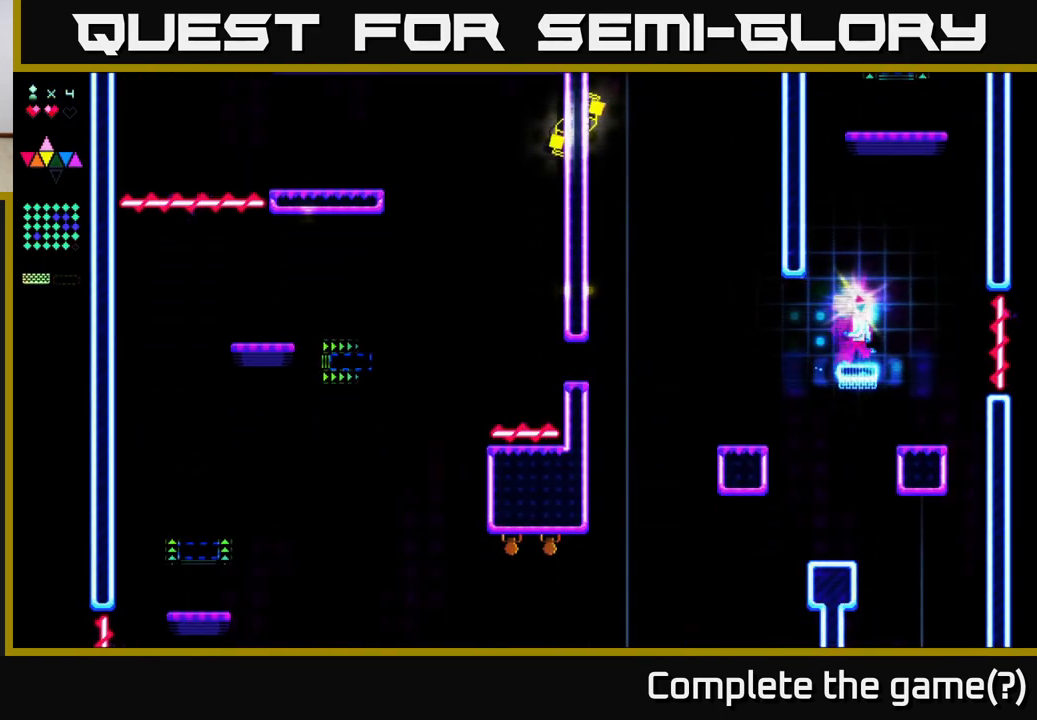
{"buttons": ["A"], "right_stick": "center", "events": [[17, "DPAD_LEFT", "down"], [150, "DPAD_LEFT", "up"], [183, "DPAD_RIGHT", "down"], [433, "DPAD_RIGHT", "up"], [467, "R2", "up"], [483, "A", "down"]]}
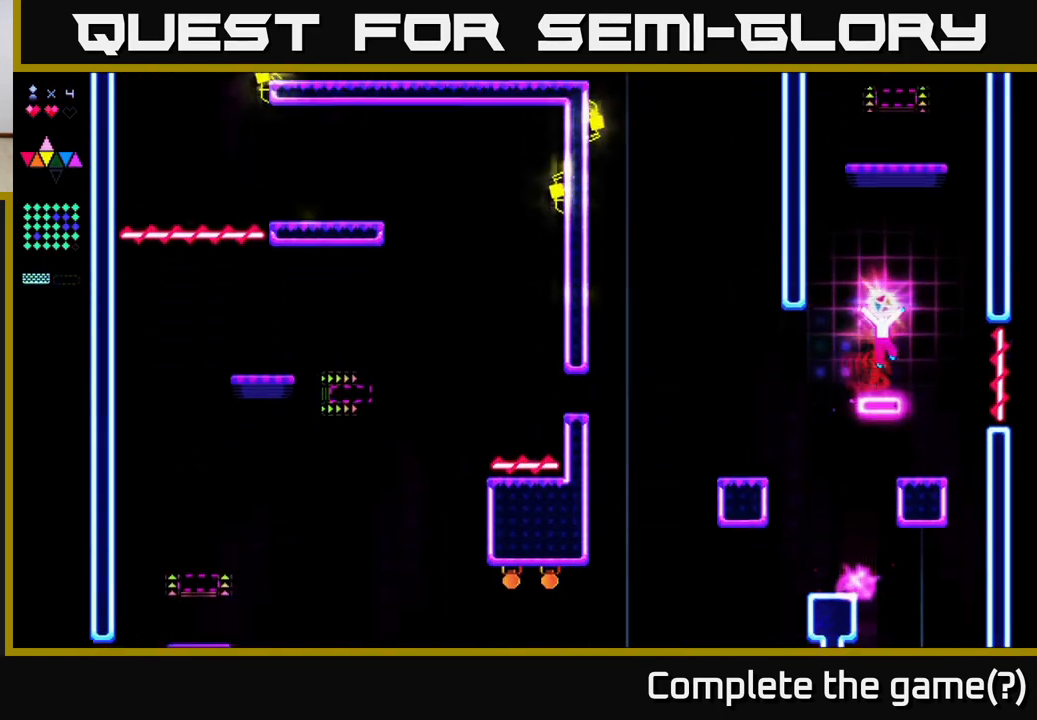
{"buttons": [], "right_stick": "center", "events": [[117, "A", "up"], [383, "DPAD_RIGHT", "down"], [483, "DPAD_RIGHT", "up"]]}
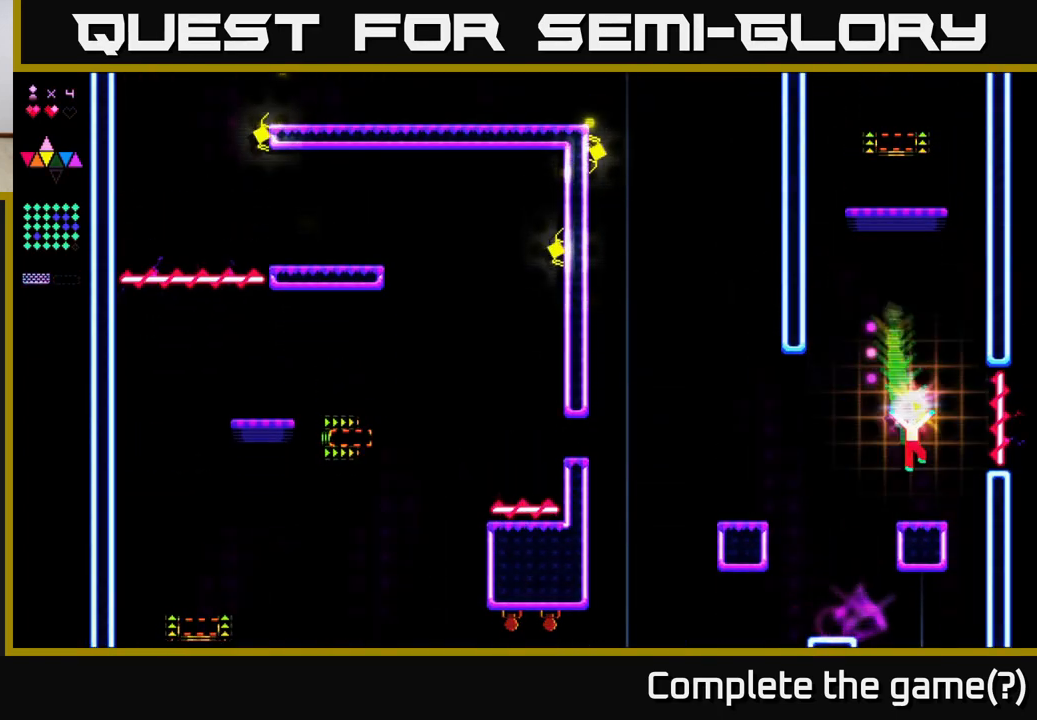
{"buttons": ["A", "DPAD_LEFT"], "right_stick": "center", "events": [[100, "DPAD_LEFT", "down"], [317, "A", "down"]]}
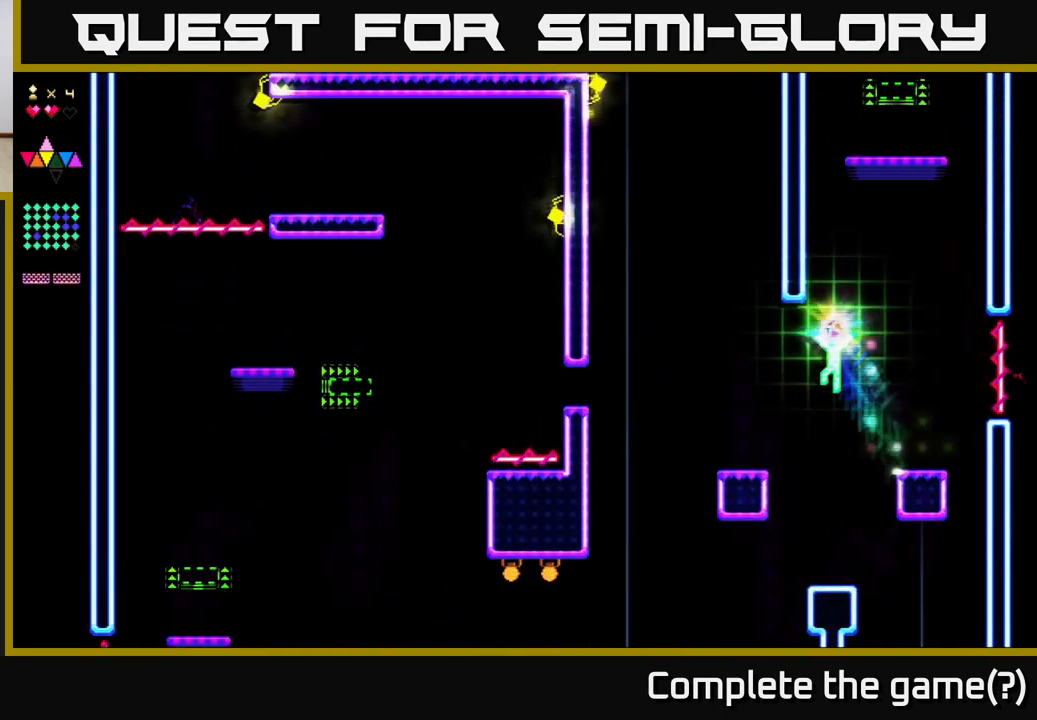
{"buttons": [], "right_stick": "center", "events": [[133, "A", "up"], [200, "R2", "down"], [317, "R2", "up"], [400, "DPAD_LEFT", "up"]]}
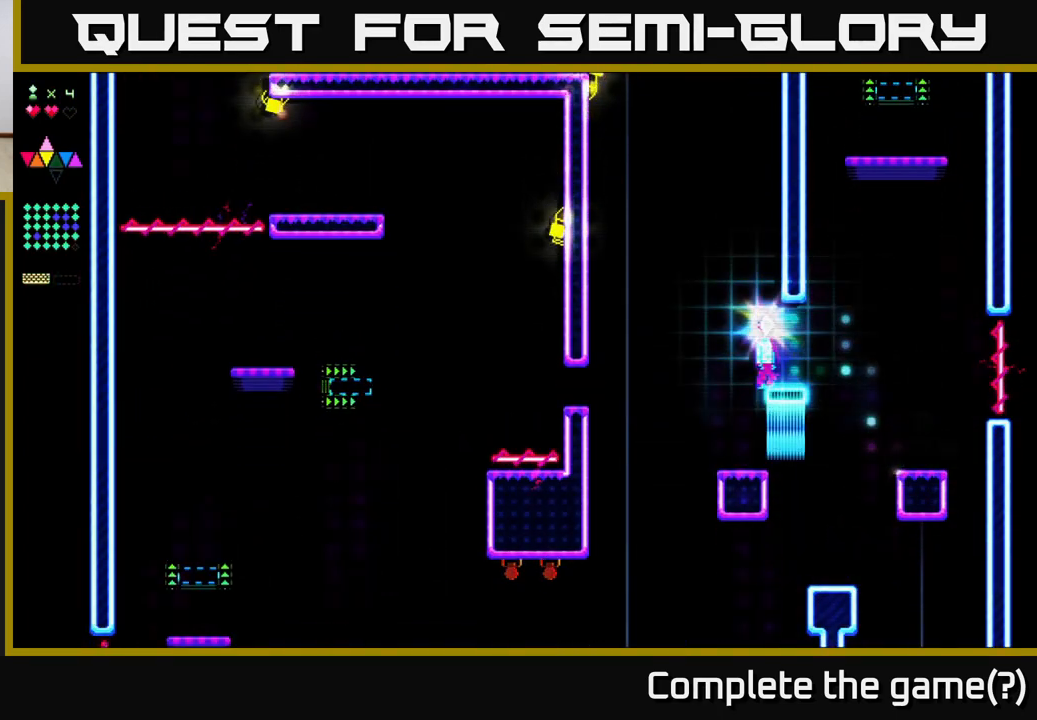
{"buttons": [], "right_stick": "center", "events": [[33, "DPAD_RIGHT", "down"], [117, "DPAD_RIGHT", "up"], [183, "DPAD_LEFT", "down"], [333, "DPAD_LEFT", "up"]]}
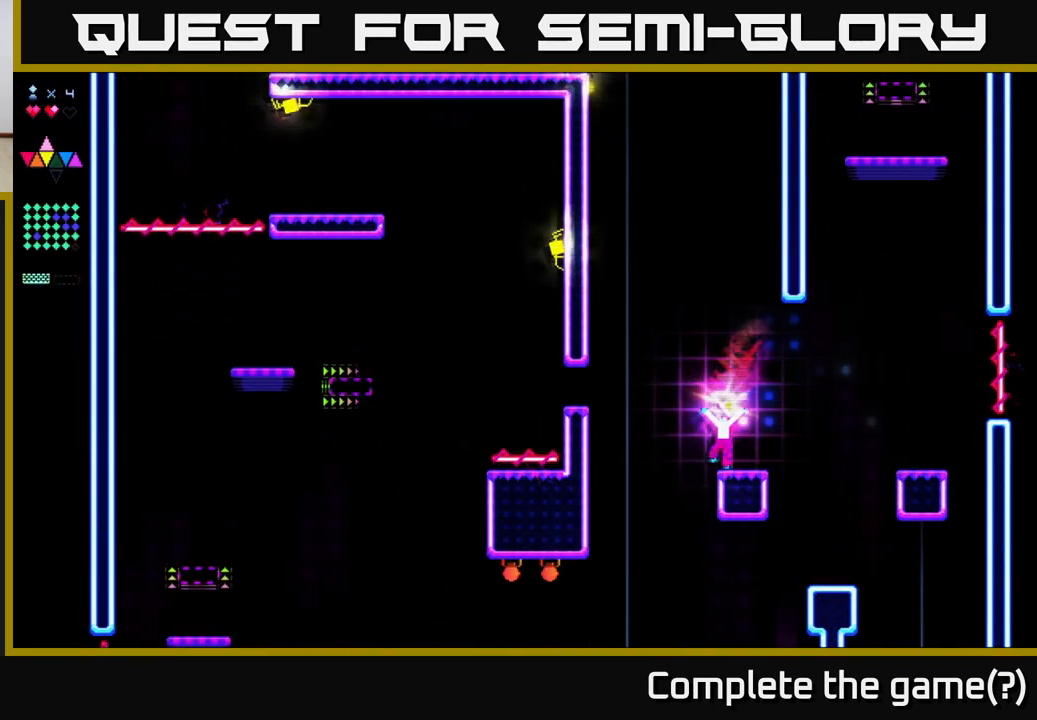
{"buttons": [], "right_stick": "center", "events": []}
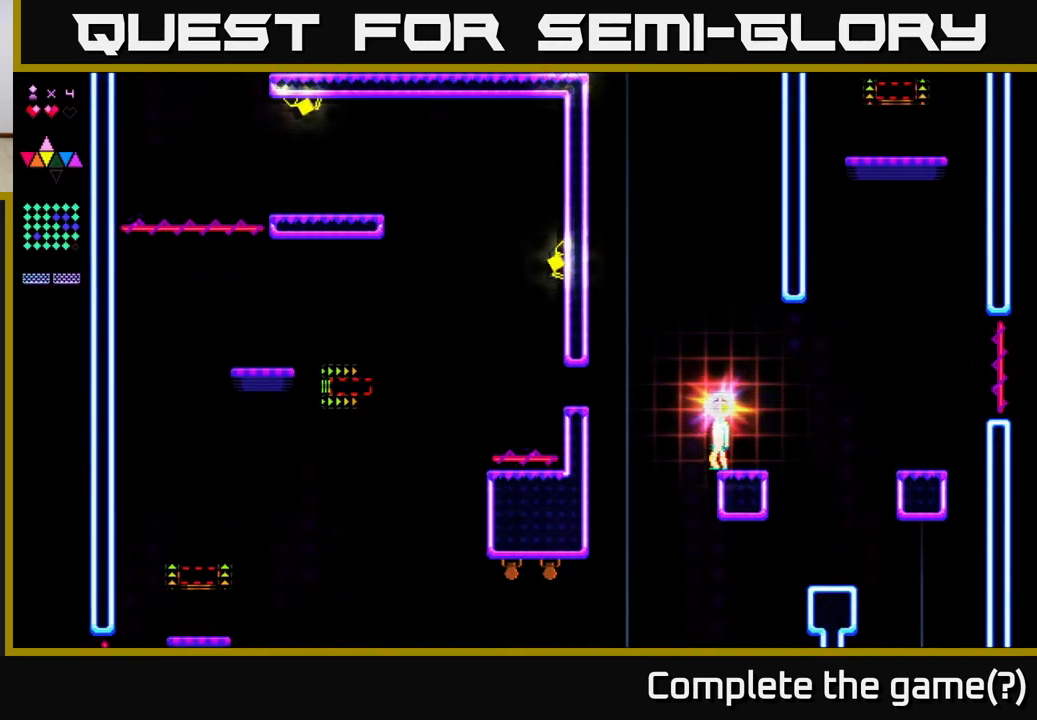
{"buttons": [], "right_stick": "center", "events": []}